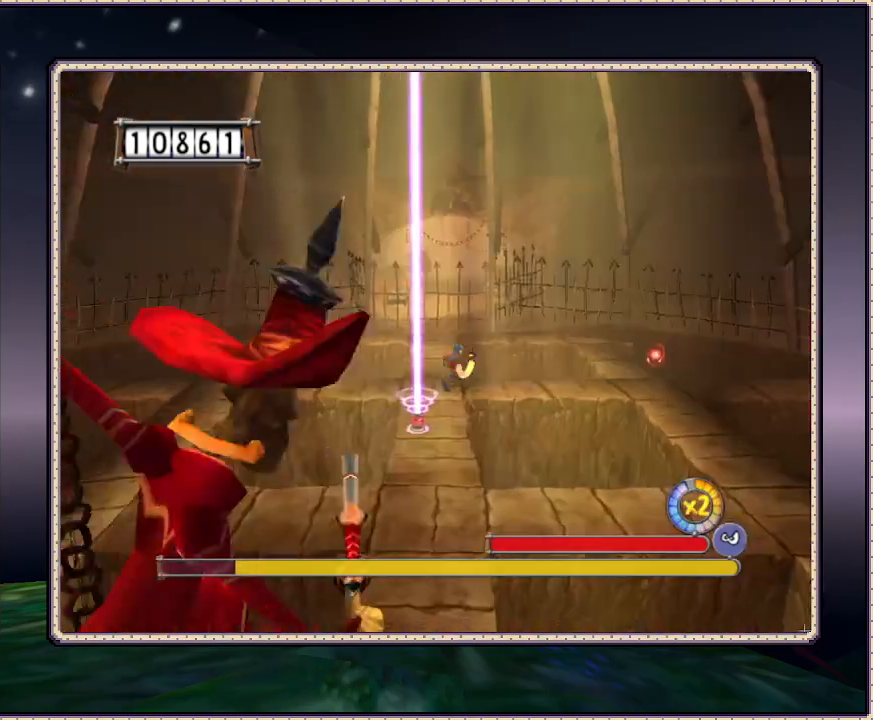
Gameplay with a controller (PlayStation layout); each line is a JSON object with the inputs held at the frame after it. "events" lists button and stick changes between this image and that frame as [ms after this image, input, new state], when the widget could be followed in between. Not read: HOME L3 R3.
{"buttons": ["SQUARE", "DPAD_DOWN", "DPAD_LEFT"], "events": [[50, "DPAD_UP", "up"], [300, "DPAD_LEFT", "down"], [300, "DPAD_RIGHT", "up"], [467, "DPAD_DOWN", "down"]]}
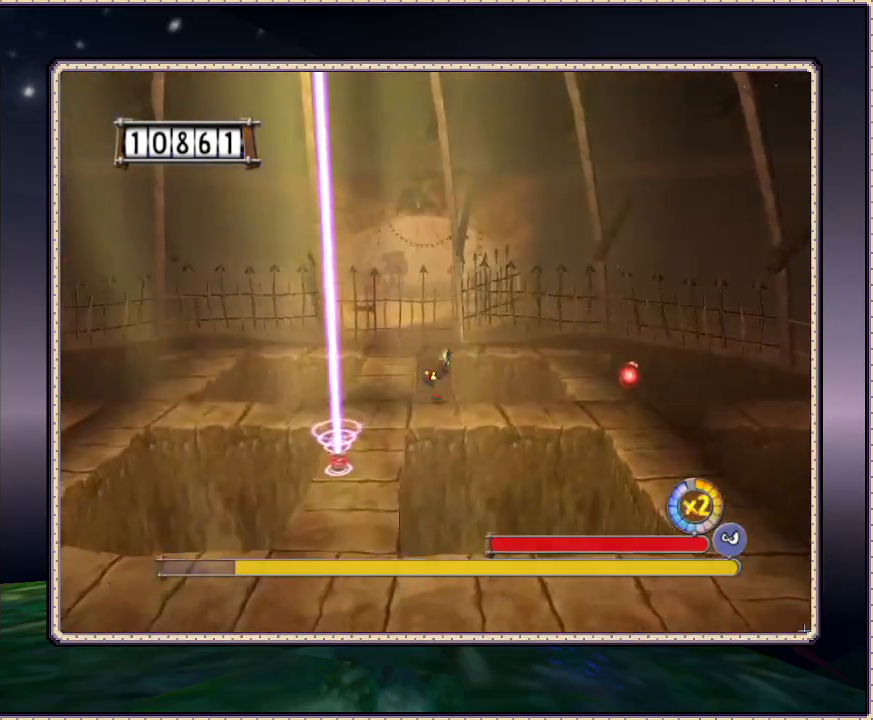
{"buttons": ["CIRCLE", "SQUARE", "DPAD_DOWN", "DPAD_LEFT"], "events": [[117, "DPAD_DOWN", "up"], [317, "DPAD_DOWN", "down"], [500, "CIRCLE", "down"]]}
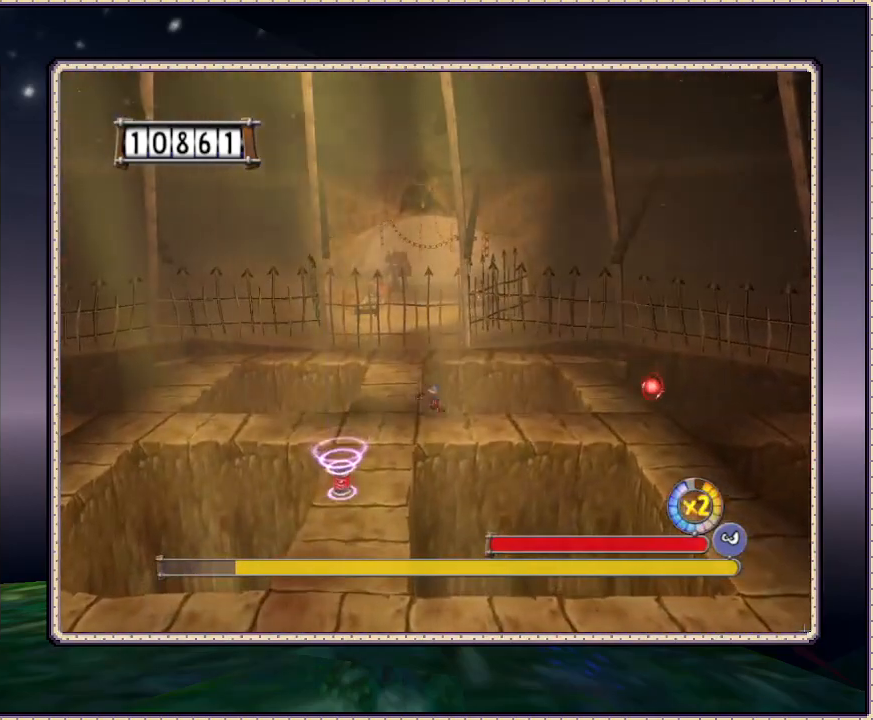
{"buttons": ["SQUARE", "DPAD_LEFT"], "events": [[67, "DPAD_DOWN", "up"], [217, "DPAD_DOWN", "down"], [333, "CIRCLE", "up"], [367, "DPAD_DOWN", "up"]]}
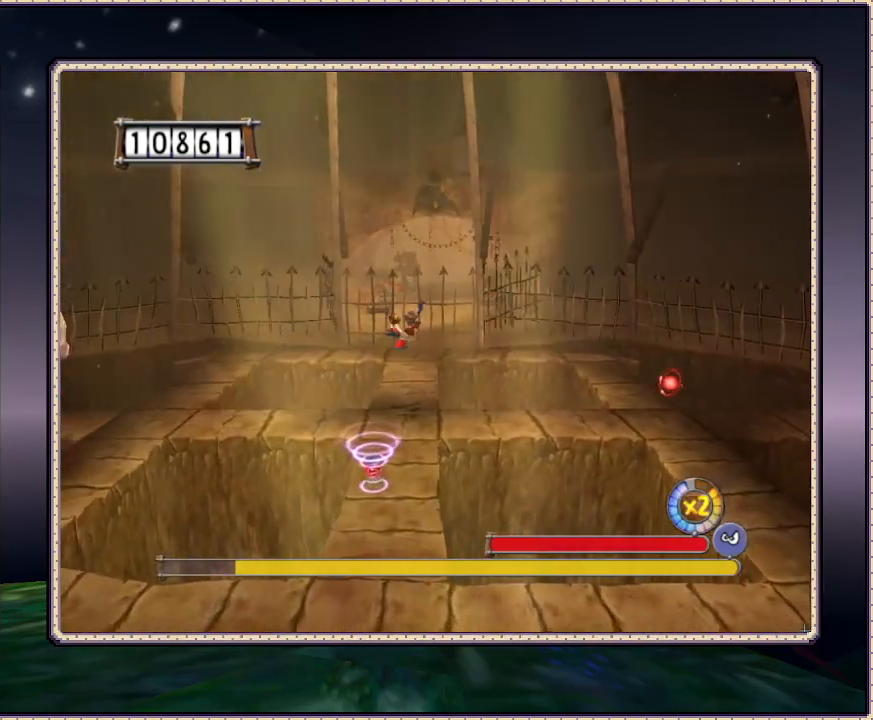
{"buttons": ["SQUARE", "DPAD_RIGHT"], "events": [[283, "DPAD_LEFT", "up"], [467, "DPAD_RIGHT", "down"]]}
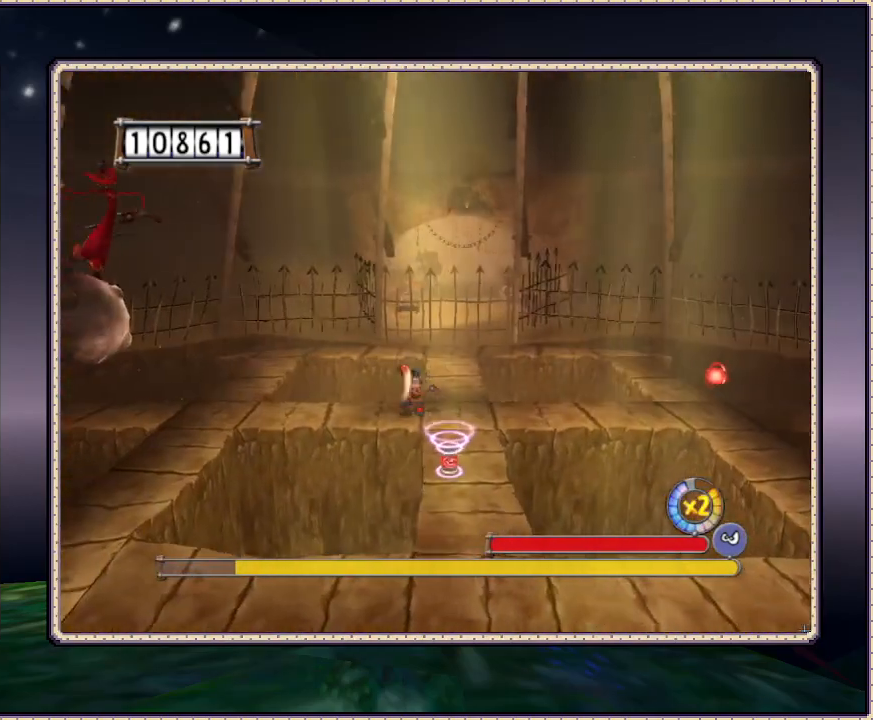
{"buttons": ["SQUARE", "DPAD_DOWN"], "events": [[200, "DPAD_DOWN", "down"], [417, "DPAD_RIGHT", "up"]]}
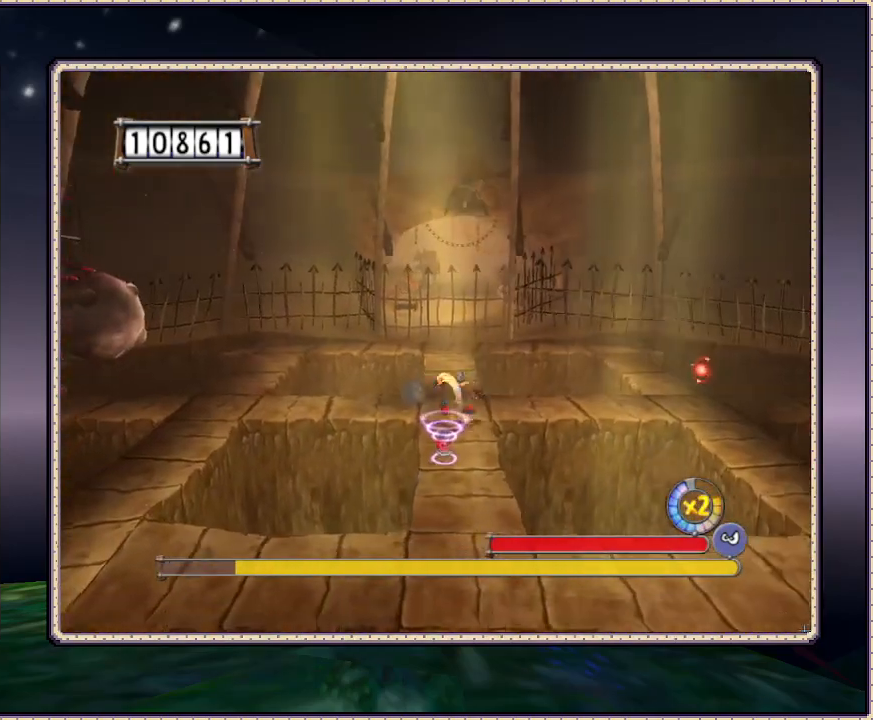
{"buttons": ["SQUARE", "DPAD_DOWN"], "events": [[17, "DPAD_RIGHT", "down"], [100, "DPAD_RIGHT", "up"]]}
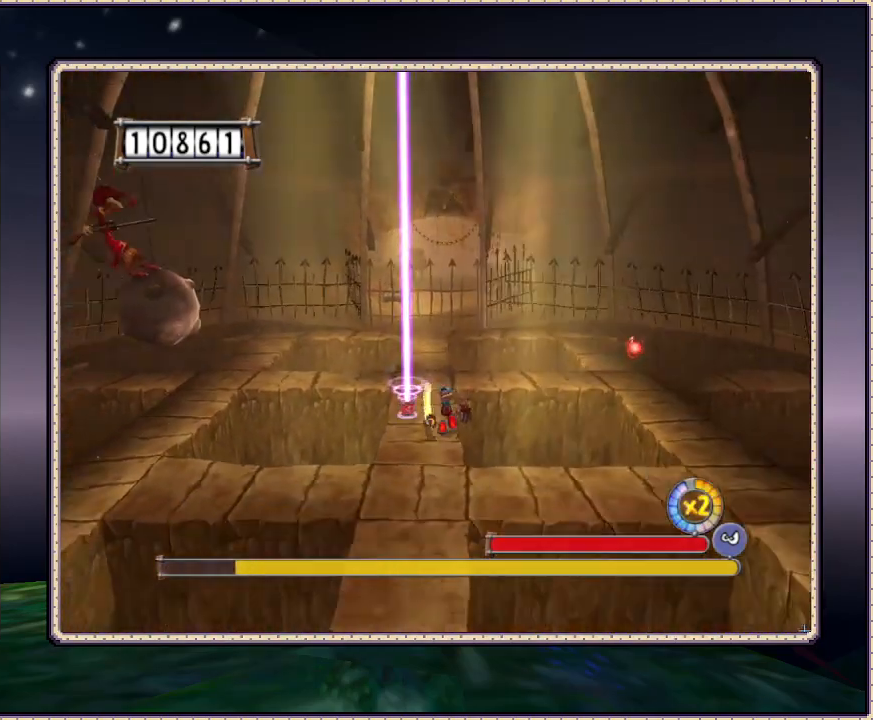
{"buttons": ["SQUARE", "DPAD_DOWN"], "events": [[67, "DPAD_LEFT", "down"], [217, "DPAD_LEFT", "up"]]}
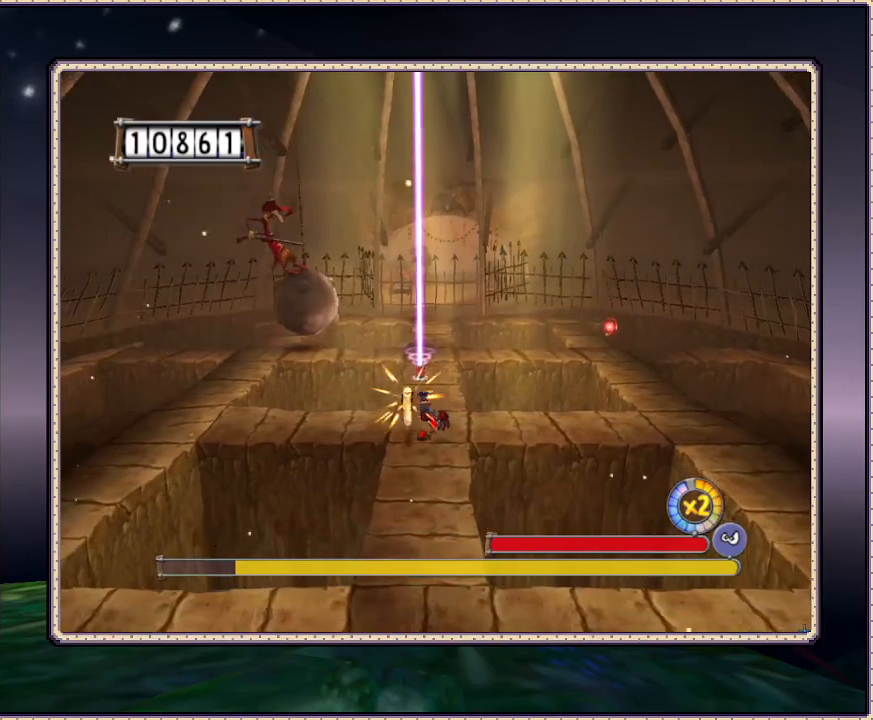
{"buttons": ["DPAD_UP", "DPAD_RIGHT"], "events": [[183, "CIRCLE", "down"], [183, "DPAD_RIGHT", "down"], [217, "DPAD_DOWN", "up"], [217, "DPAD_UP", "down"], [467, "CIRCLE", "up"], [467, "SQUARE", "up"]]}
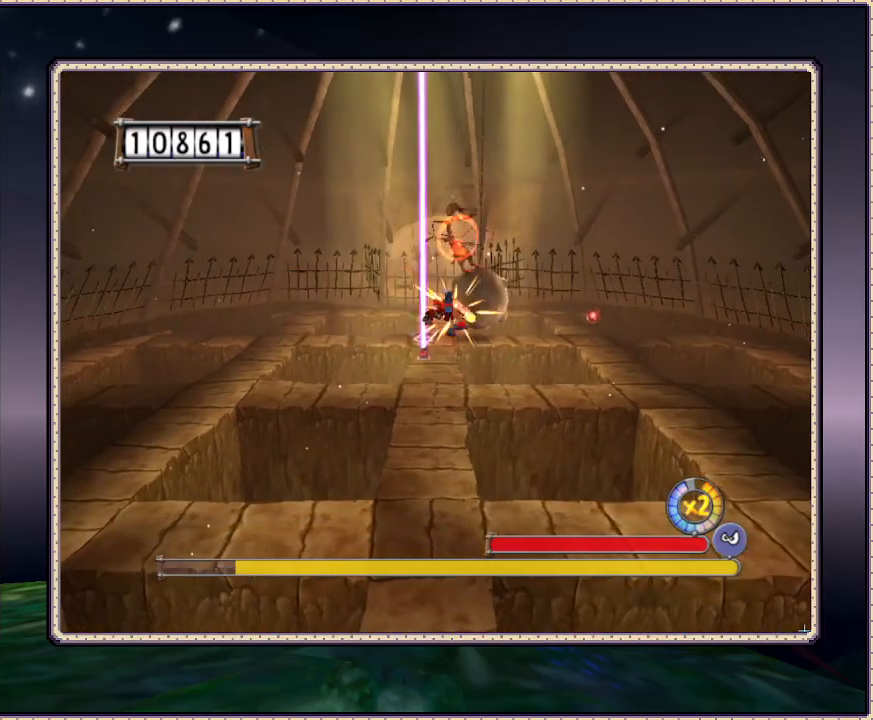
{"buttons": ["SQUARE", "DPAD_RIGHT"], "events": [[67, "DPAD_RIGHT", "up"], [150, "DPAD_LEFT", "down"], [233, "DPAD_UP", "up"], [300, "DPAD_DOWN", "down"], [300, "SQUARE", "down"], [400, "DPAD_LEFT", "up"], [500, "DPAD_DOWN", "up"], [500, "DPAD_RIGHT", "down"]]}
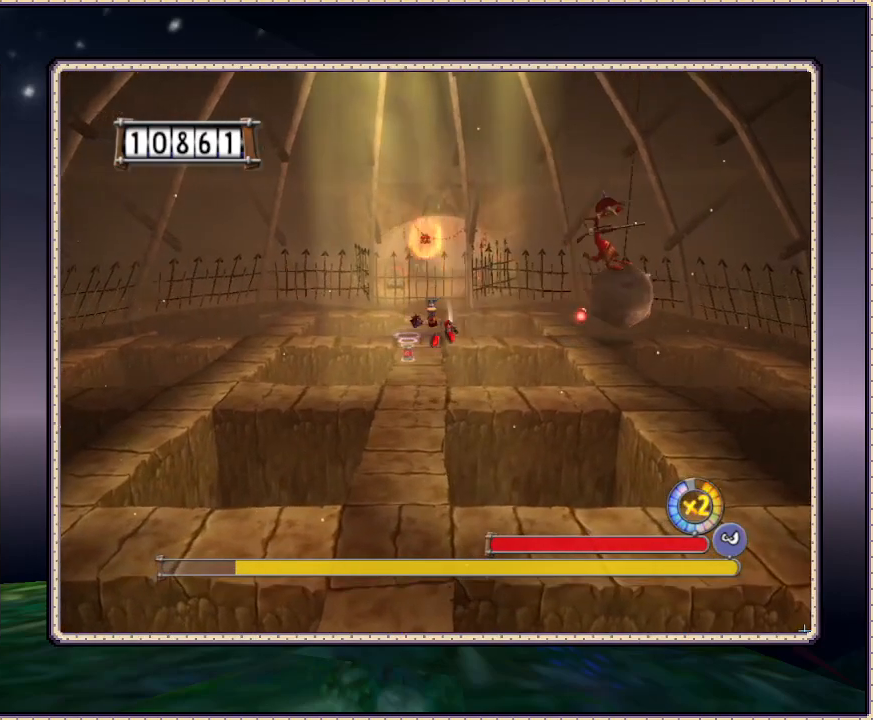
{"buttons": ["SQUARE", "DPAD_UP"], "events": [[67, "DPAD_RIGHT", "up"], [67, "DPAD_UP", "down"]]}
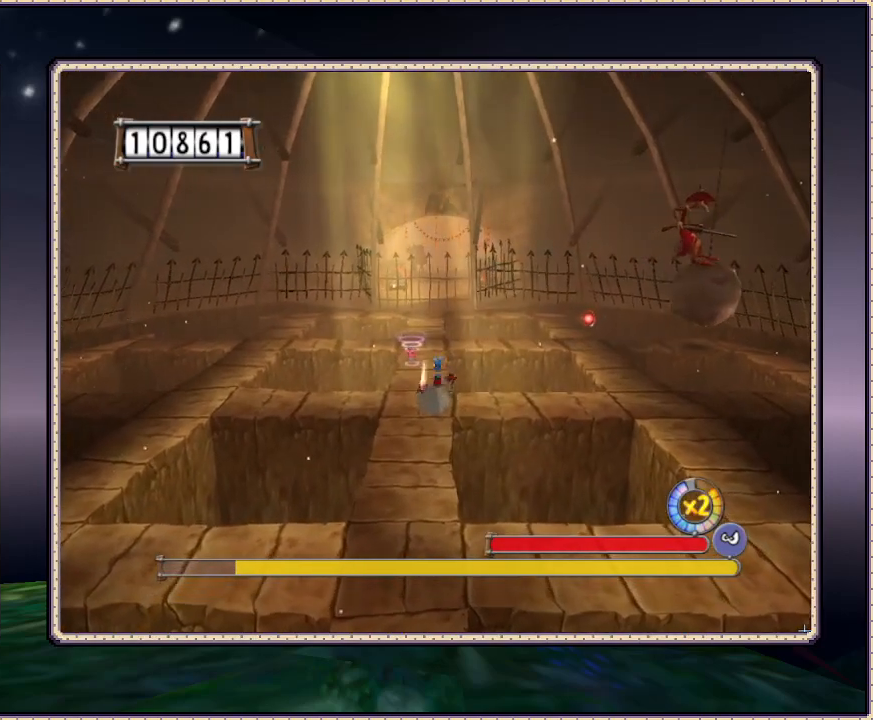
{"buttons": ["SQUARE"], "events": [[17, "DPAD_RIGHT", "down"], [67, "DPAD_UP", "up"], [217, "DPAD_RIGHT", "up"]]}
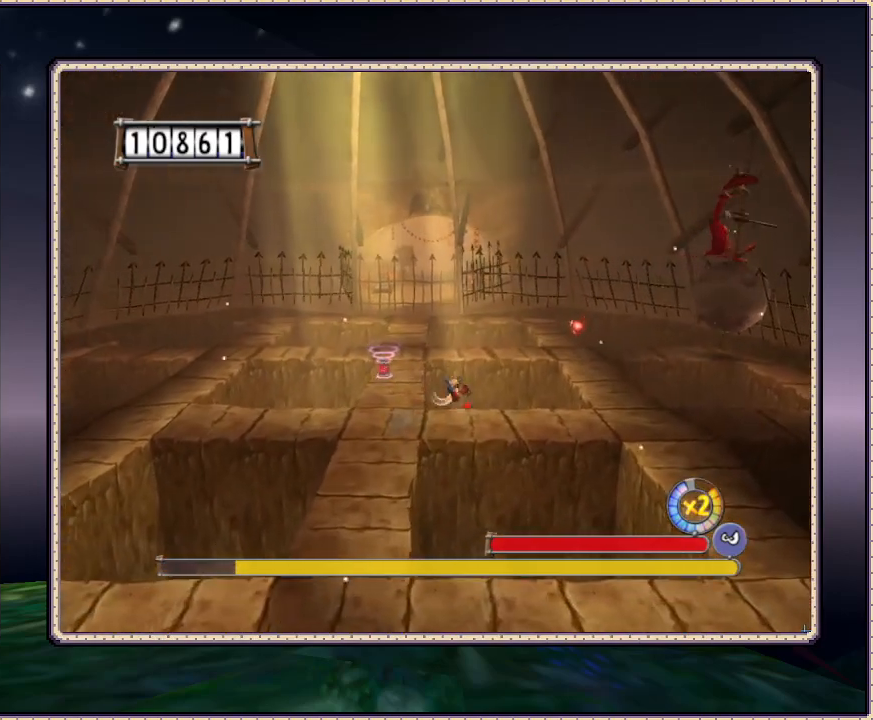
{"buttons": ["CIRCLE", "SQUARE", "DPAD_DOWN"], "events": [[333, "CIRCLE", "down"], [417, "DPAD_DOWN", "down"]]}
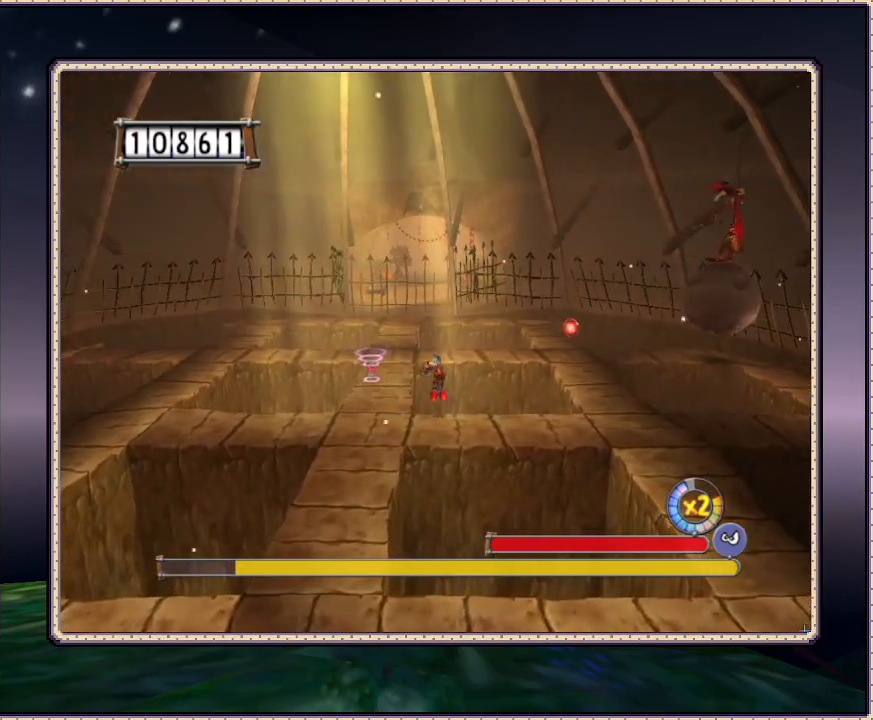
{"buttons": ["SQUARE", "DPAD_DOWN", "DPAD_LEFT"], "events": [[50, "CIRCLE", "up"], [117, "DPAD_LEFT", "down"]]}
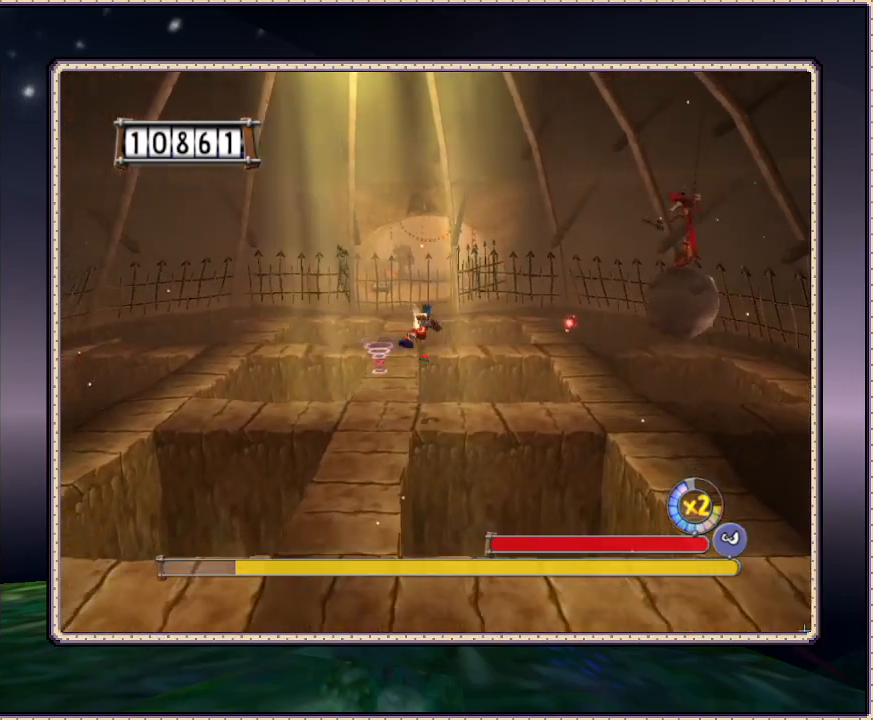
{"buttons": ["SQUARE", "DPAD_DOWN", "DPAD_LEFT"], "events": [[133, "DPAD_LEFT", "up"], [483, "DPAD_LEFT", "down"]]}
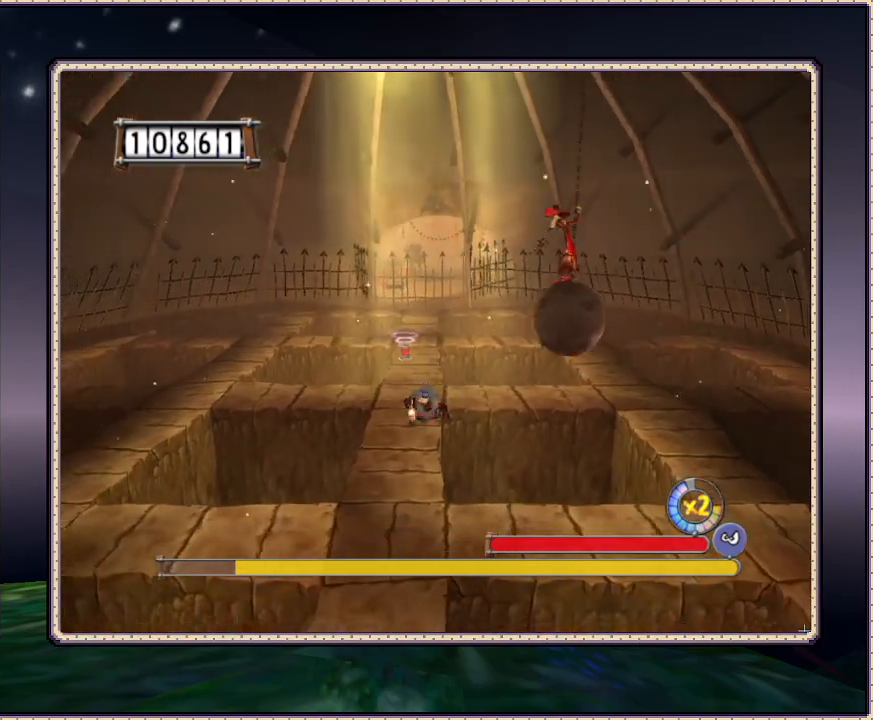
{"buttons": ["SQUARE", "DPAD_UP"], "events": [[100, "DPAD_LEFT", "up"], [217, "DPAD_DOWN", "up"], [450, "DPAD_UP", "down"]]}
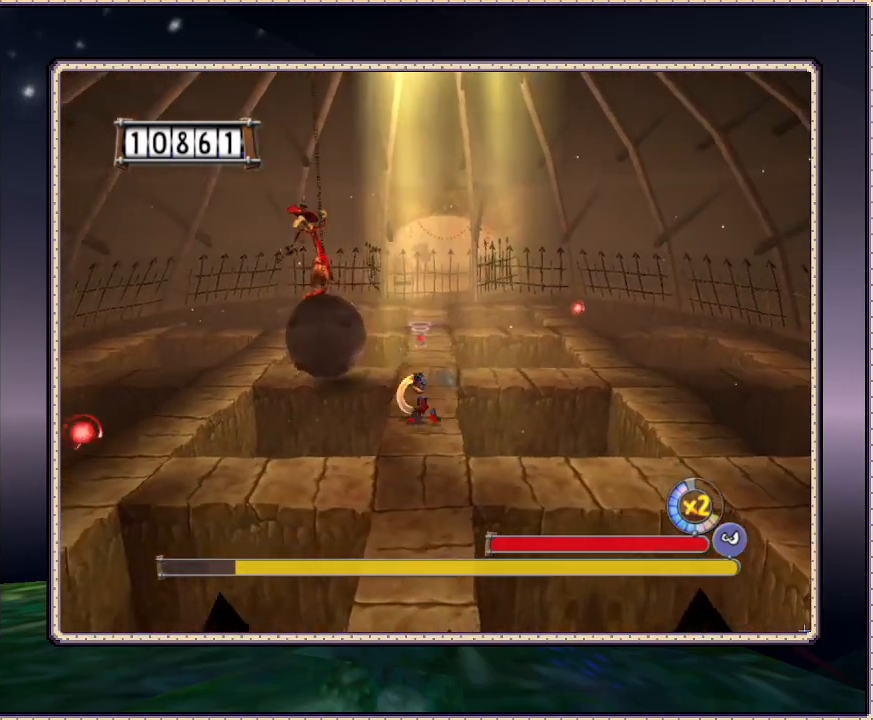
{"buttons": ["SQUARE", "DPAD_UP", "DPAD_RIGHT"], "events": [[367, "DPAD_RIGHT", "down"]]}
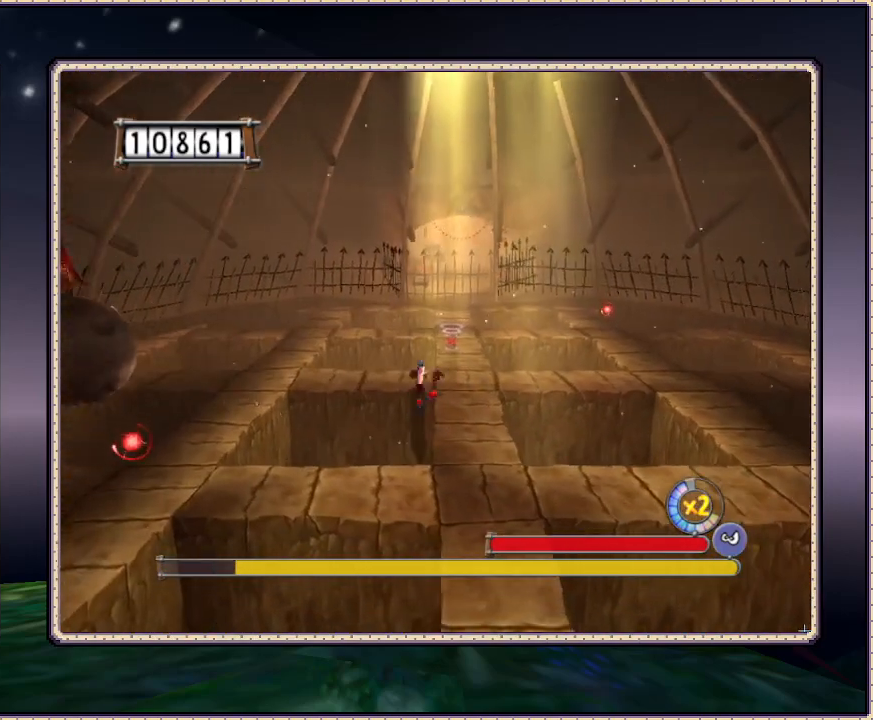
{"buttons": ["SQUARE", "DPAD_UP", "DPAD_LEFT"], "events": [[33, "DPAD_RIGHT", "up"], [217, "DPAD_LEFT", "down"], [267, "CIRCLE", "down"], [417, "CIRCLE", "up"]]}
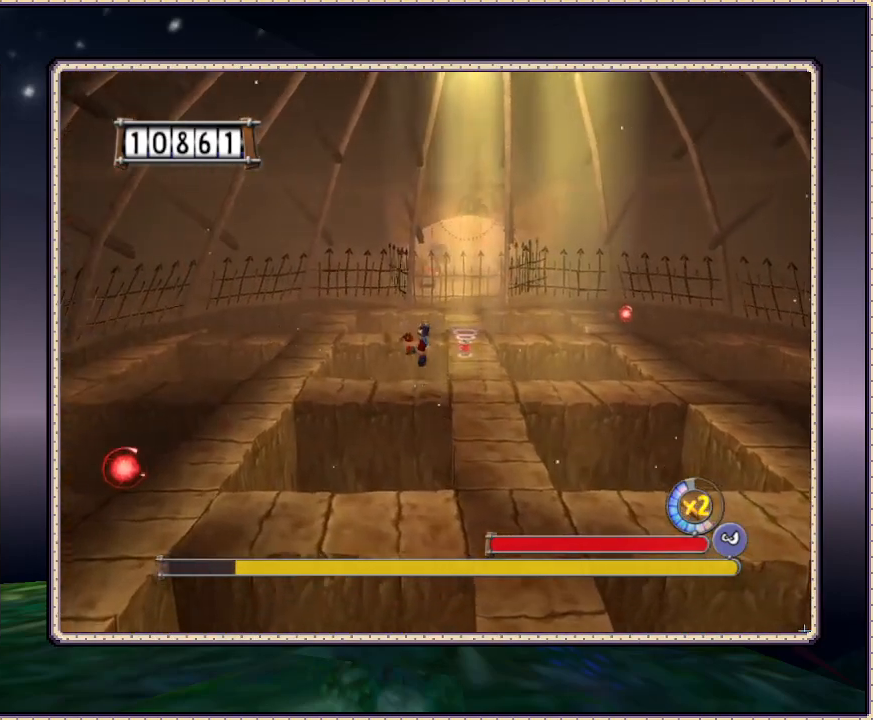
{"buttons": ["SQUARE", "DPAD_RIGHT"], "events": [[100, "DPAD_UP", "up"], [183, "DPAD_LEFT", "up"], [217, "DPAD_RIGHT", "down"]]}
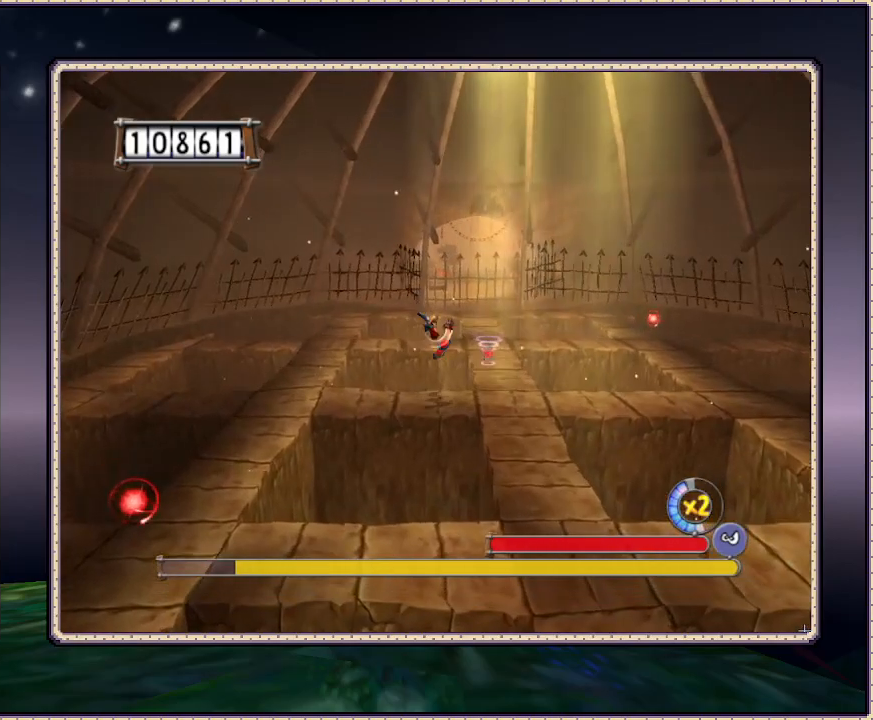
{"buttons": ["SQUARE", "DPAD_DOWN"], "events": [[283, "DPAD_DOWN", "down"], [483, "DPAD_RIGHT", "up"]]}
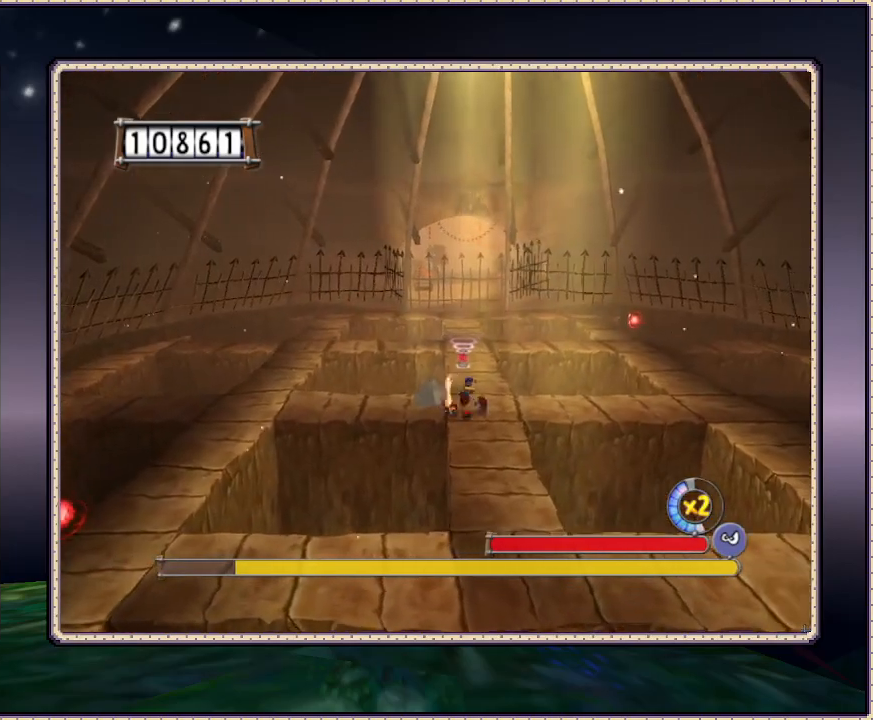
{"buttons": ["SQUARE", "DPAD_DOWN"], "events": []}
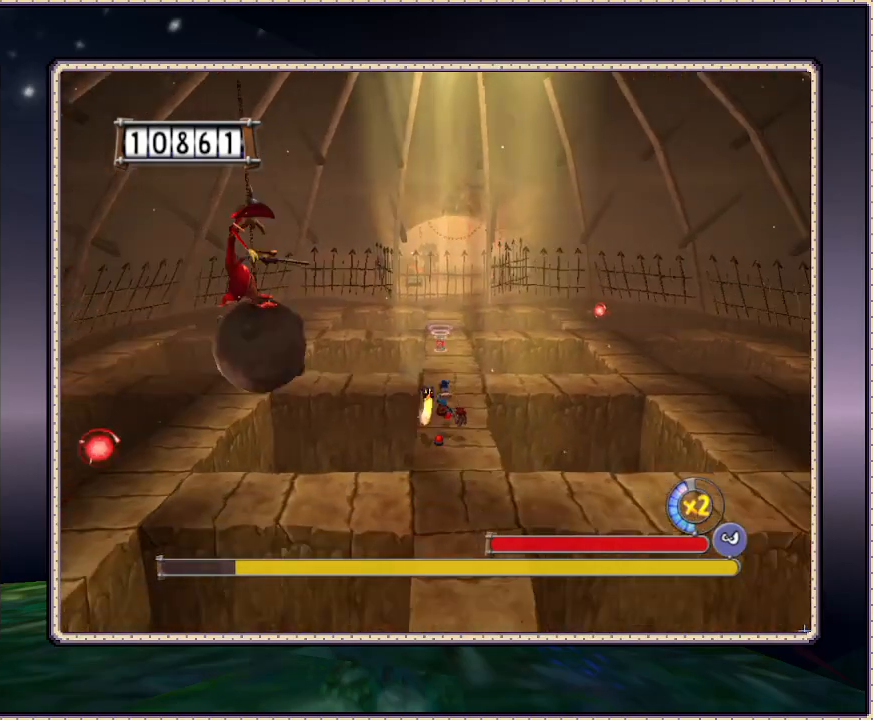
{"buttons": ["SQUARE", "DPAD_RIGHT"], "events": [[217, "DPAD_RIGHT", "down"], [350, "DPAD_DOWN", "up"]]}
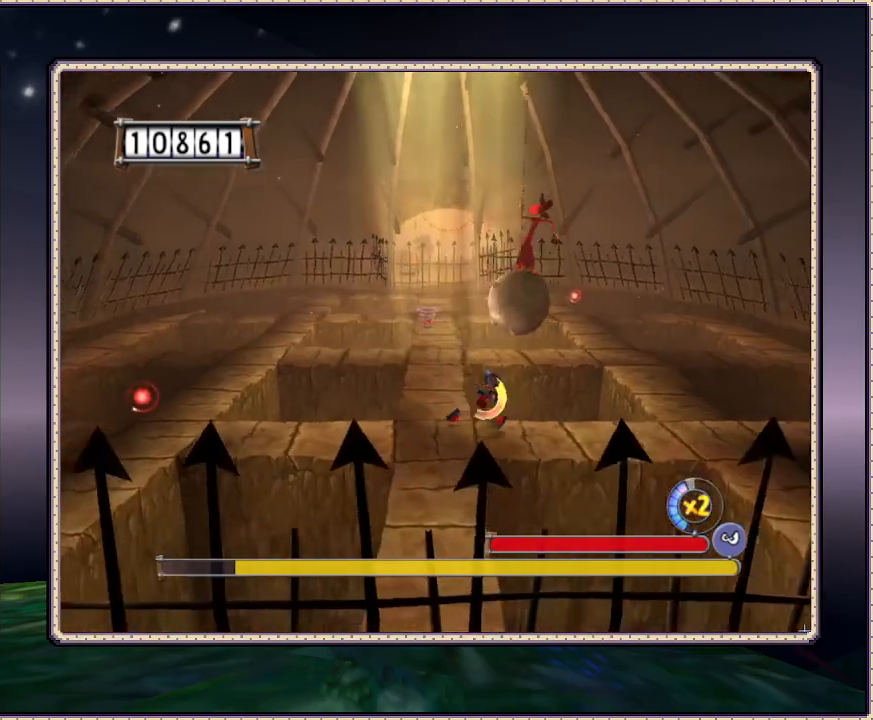
{"buttons": ["SQUARE", "DPAD_RIGHT"], "events": []}
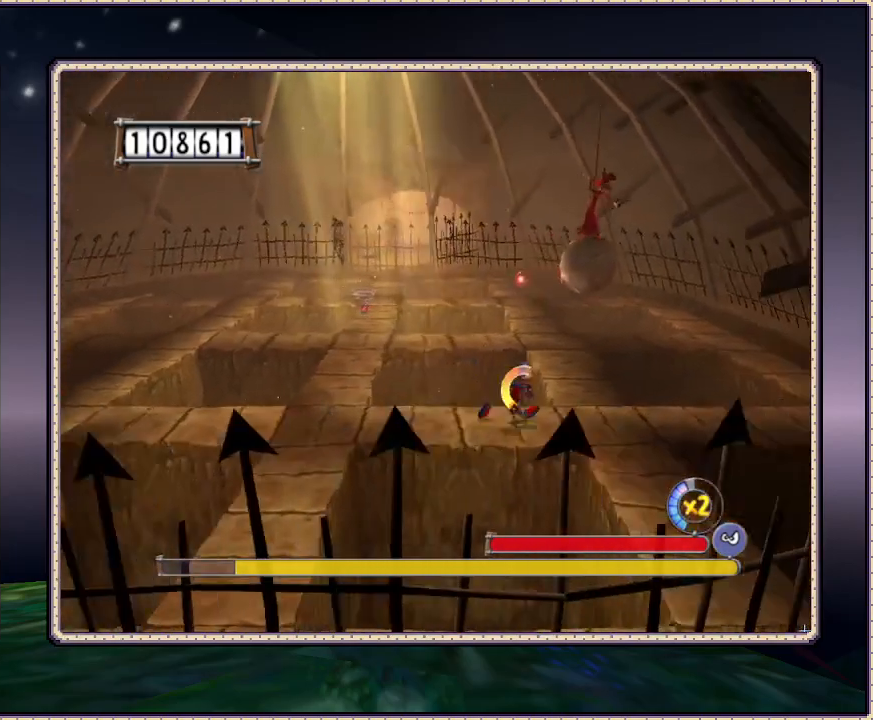
{"buttons": ["SQUARE", "DPAD_UP"], "events": [[333, "DPAD_RIGHT", "up"], [333, "DPAD_UP", "down"]]}
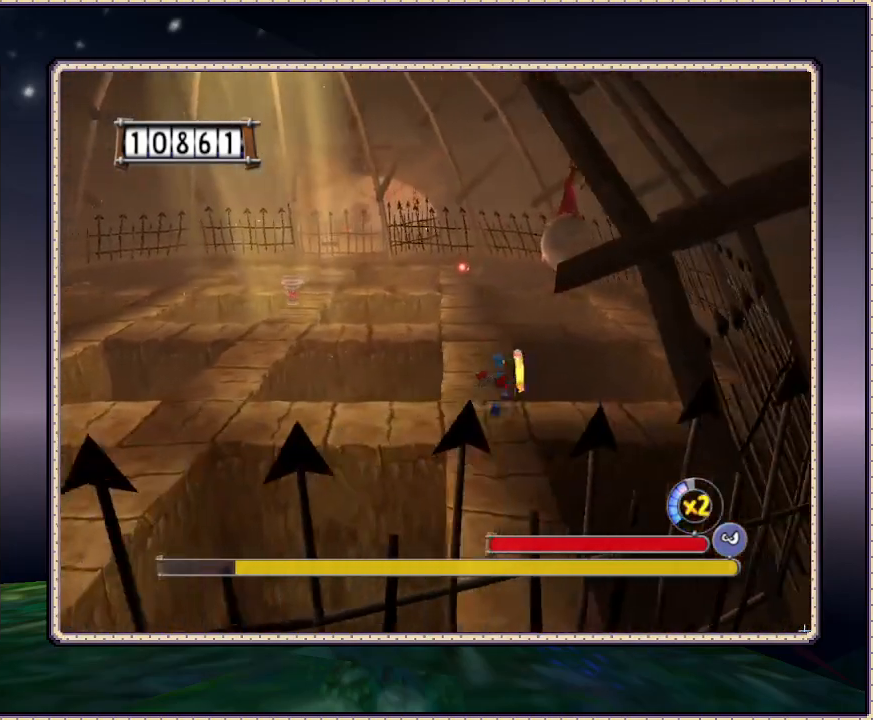
{"buttons": ["CIRCLE", "SQUARE", "DPAD_UP"], "events": [[267, "CIRCLE", "down"]]}
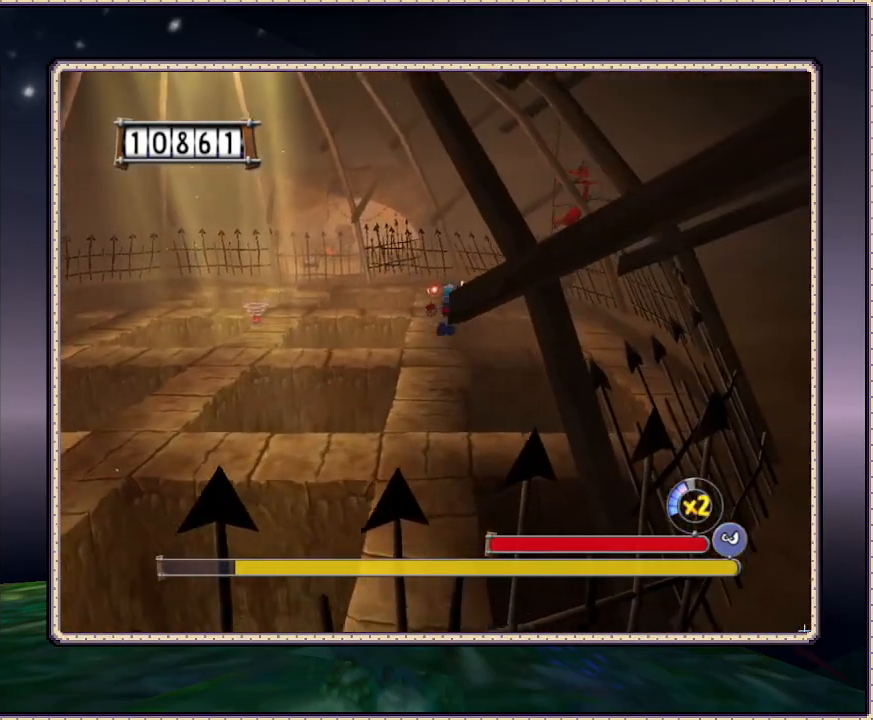
{"buttons": ["DPAD_DOWN", "DPAD_LEFT"], "events": [[67, "DPAD_RIGHT", "down"], [183, "CIRCLE", "up"], [217, "DPAD_RIGHT", "up"], [217, "SQUARE", "up"], [333, "DPAD_LEFT", "down"], [350, "DPAD_UP", "up"], [417, "DPAD_DOWN", "down"]]}
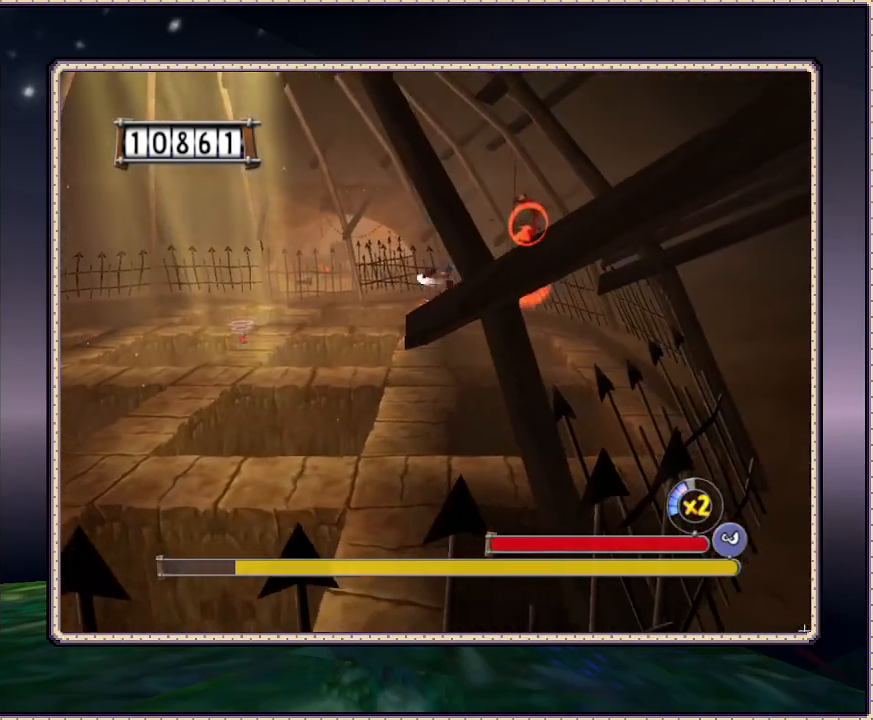
{"buttons": ["SQUARE", "DPAD_LEFT"], "events": [[50, "DPAD_LEFT", "up"], [233, "SQUARE", "down"], [367, "SQUARE", "up"], [417, "DPAD_DOWN", "up"], [417, "DPAD_LEFT", "down"], [467, "SQUARE", "down"]]}
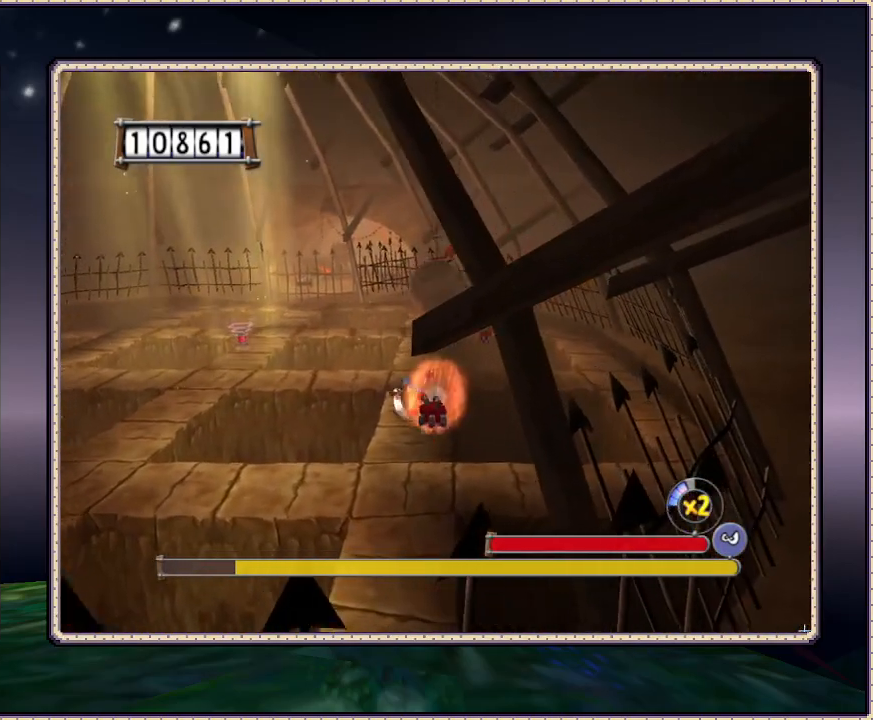
{"buttons": ["CIRCLE", "SQUARE", "DPAD_DOWN"], "events": [[33, "SQUARE", "up"], [100, "CIRCLE", "down"], [100, "SQUARE", "down"], [250, "DPAD_DOWN", "down"], [400, "DPAD_LEFT", "up"]]}
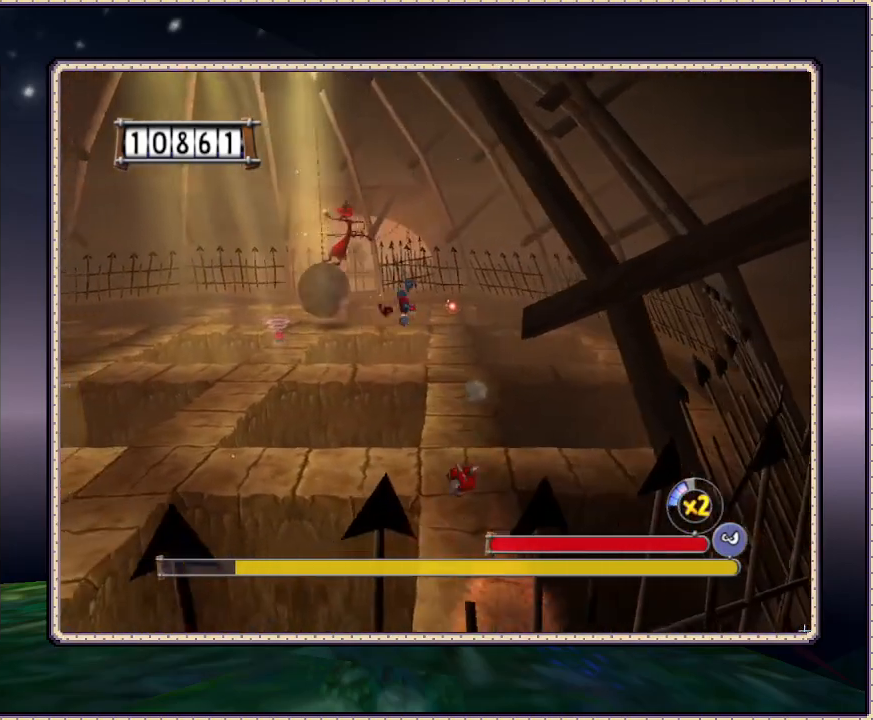
{"buttons": ["SQUARE", "DPAD_LEFT"], "events": [[33, "CIRCLE", "up"], [283, "DPAD_LEFT", "down"], [317, "DPAD_DOWN", "up"]]}